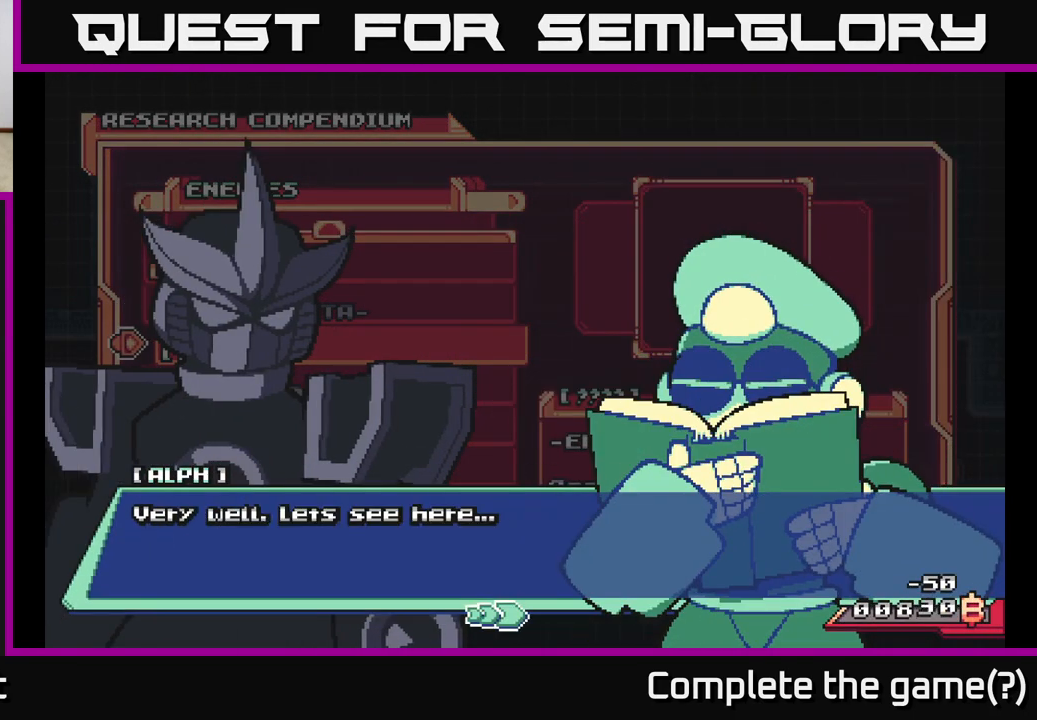
Gameplay with a controller (Xbox layout); each line is a JSON object with the inputs held at the frame after it. "events" lists button and stick changes between this image and that frame as [ms after this image, input, new state], when the widget could be followed in between.
{"buttons": [], "left_stick": "center", "right_stick": "center", "events": [[217, "A", "down"], [350, "A", "up"]]}
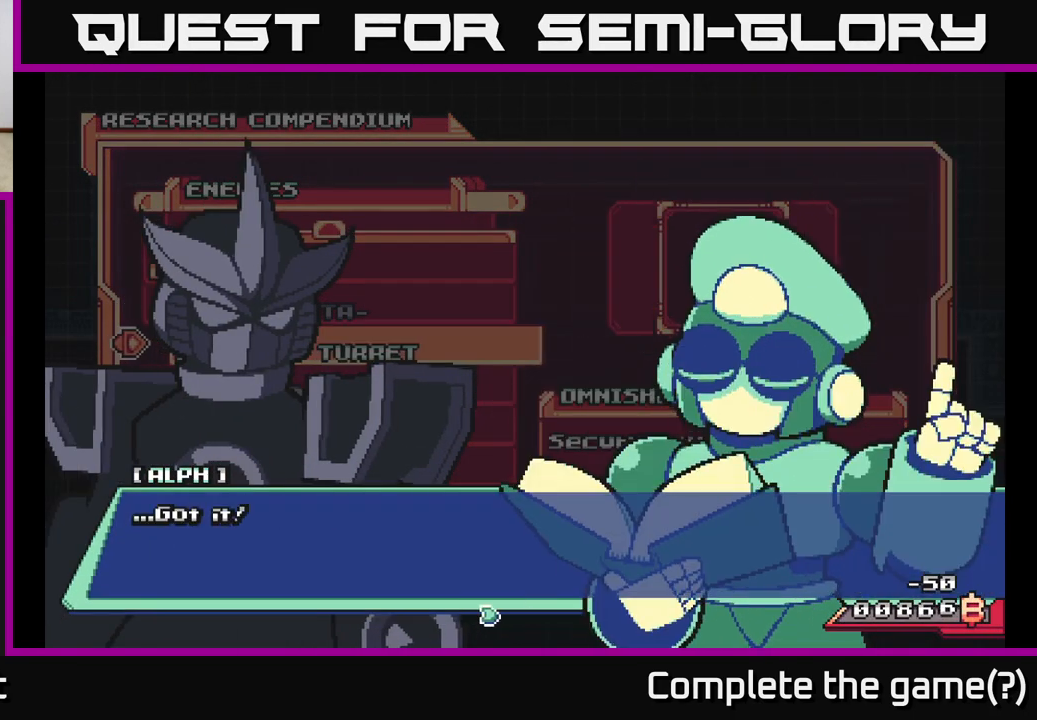
{"buttons": ["A"], "left_stick": "center", "right_stick": "center", "events": [[17, "A", "down"], [150, "A", "up"], [450, "A", "down"]]}
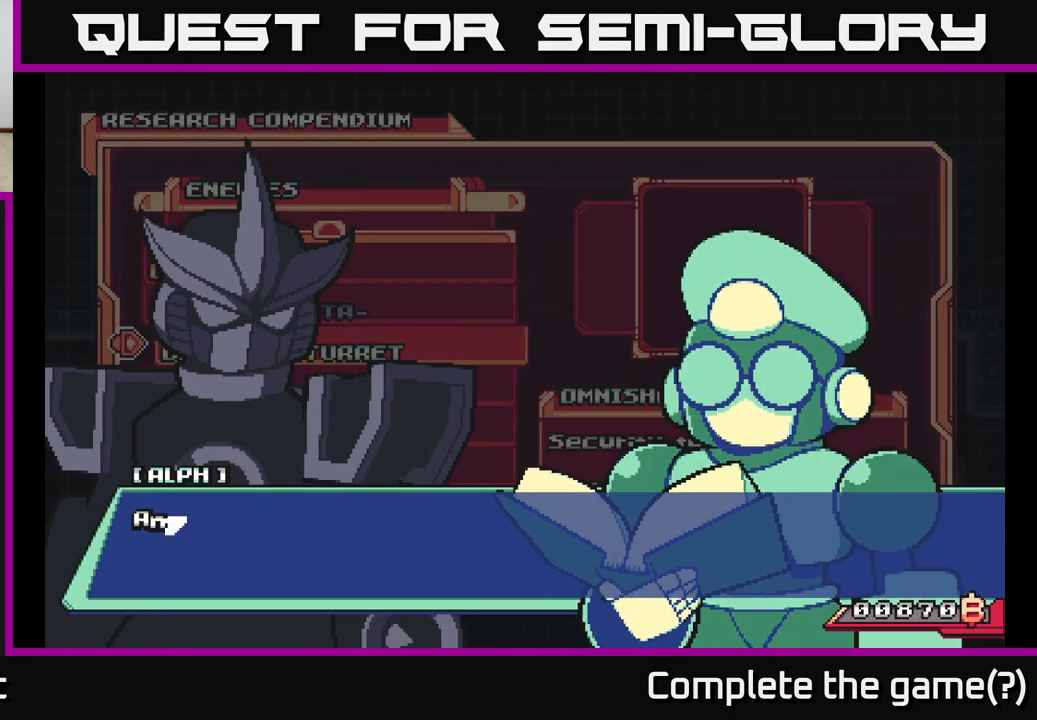
{"buttons": [], "left_stick": "center", "right_stick": "center", "events": [[117, "A", "up"], [233, "A", "down"], [367, "A", "up"]]}
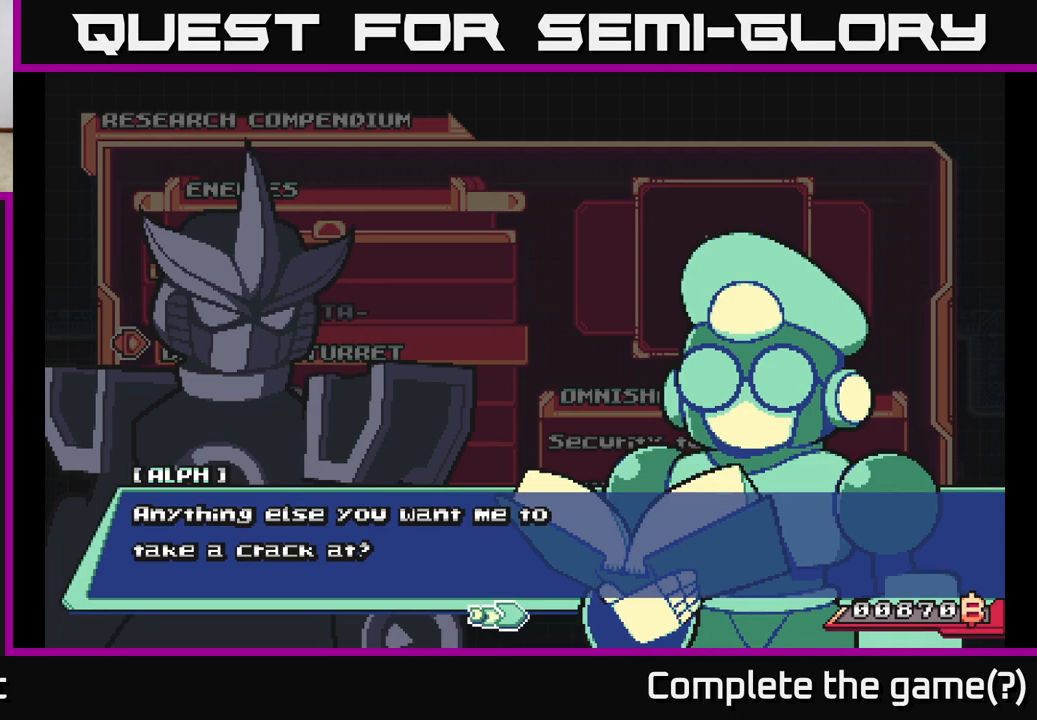
{"buttons": ["A"], "left_stick": "center", "right_stick": "center", "events": [[67, "A", "down"], [183, "A", "up"], [433, "A", "down"]]}
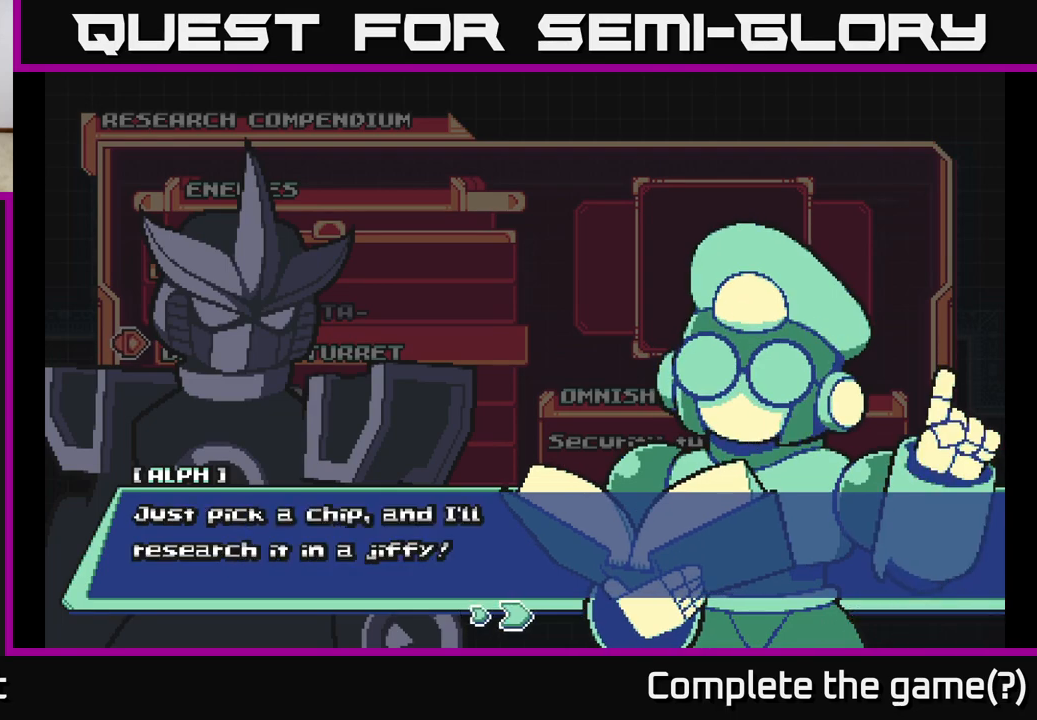
{"buttons": [], "left_stick": "center", "right_stick": "center", "events": [[50, "A", "up"], [417, "A", "down"], [483, "A", "up"]]}
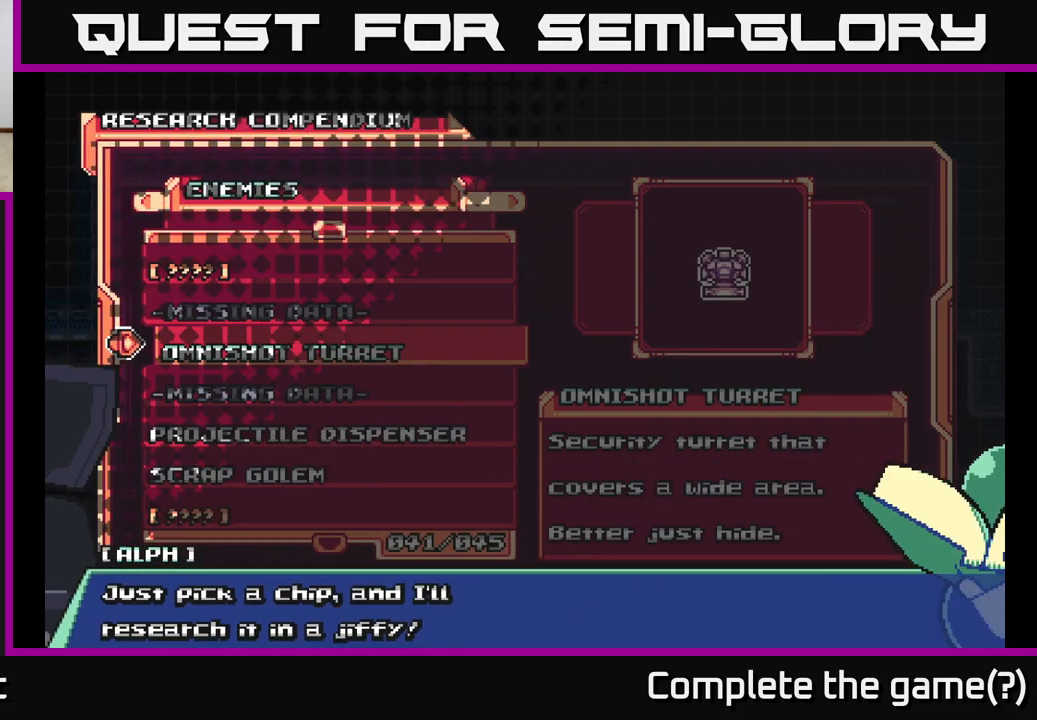
{"buttons": ["DPAD_UP"], "left_stick": "center", "right_stick": "center", "events": [[217, "DPAD_UP", "down"], [317, "DPAD_UP", "up"], [417, "DPAD_UP", "down"]]}
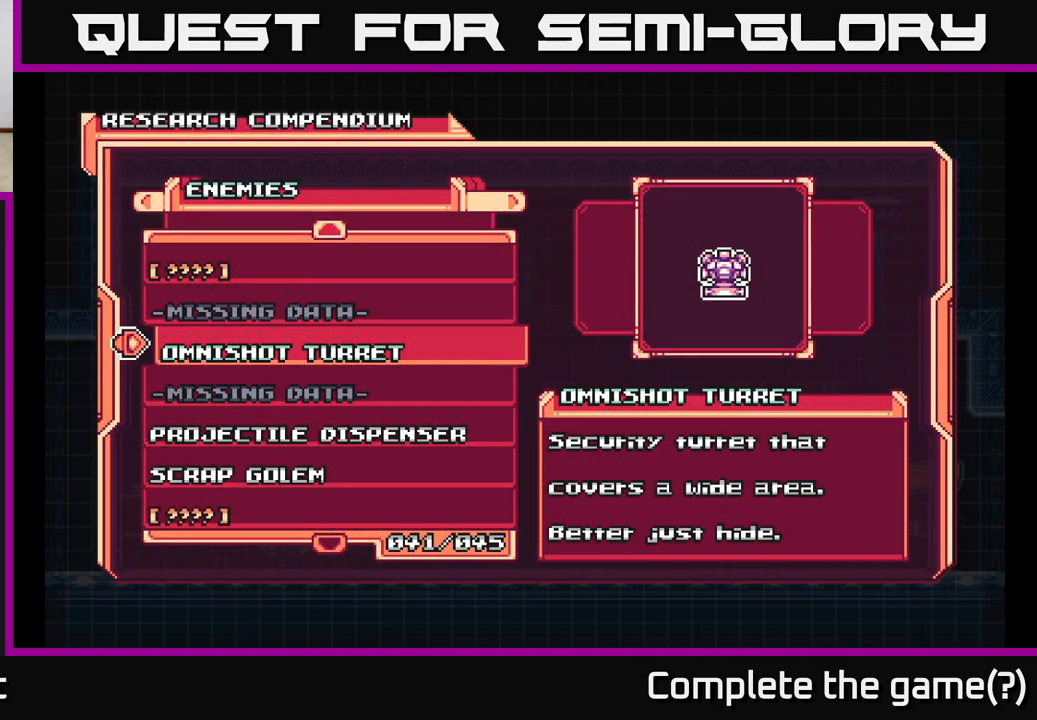
{"buttons": ["A"], "left_stick": "center", "right_stick": "center", "events": [[17, "DPAD_UP", "up"], [117, "DPAD_UP", "down"], [200, "DPAD_UP", "up"], [283, "DPAD_UP", "down"], [367, "DPAD_UP", "up"], [400, "A", "down"]]}
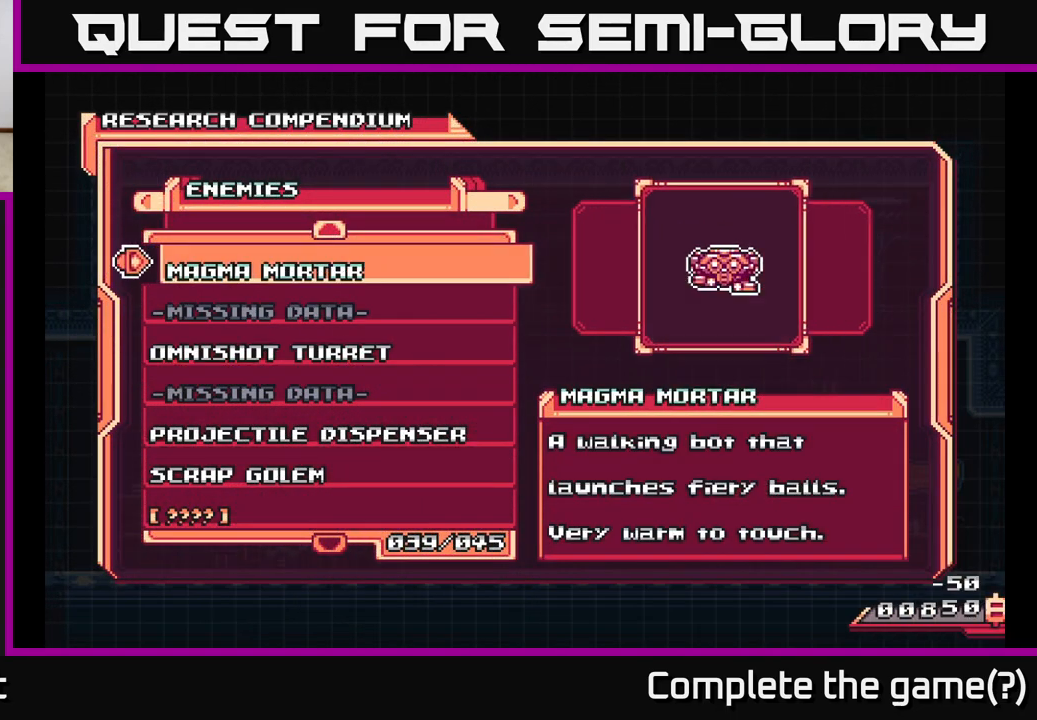
{"buttons": [], "left_stick": "center", "right_stick": "center", "events": [[100, "A", "up"], [167, "A", "down"], [300, "A", "up"], [383, "A", "down"], [483, "A", "up"]]}
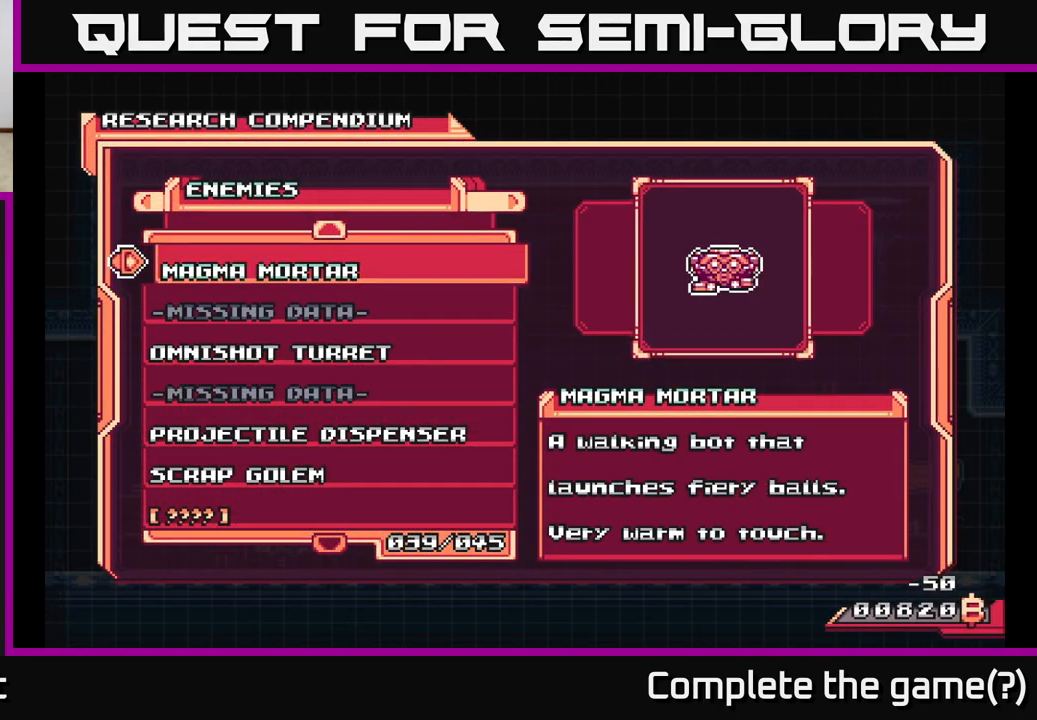
{"buttons": ["DPAD_UP"], "left_stick": "center", "right_stick": "center", "events": [[217, "A", "down"], [300, "A", "up"], [500, "DPAD_UP", "down"]]}
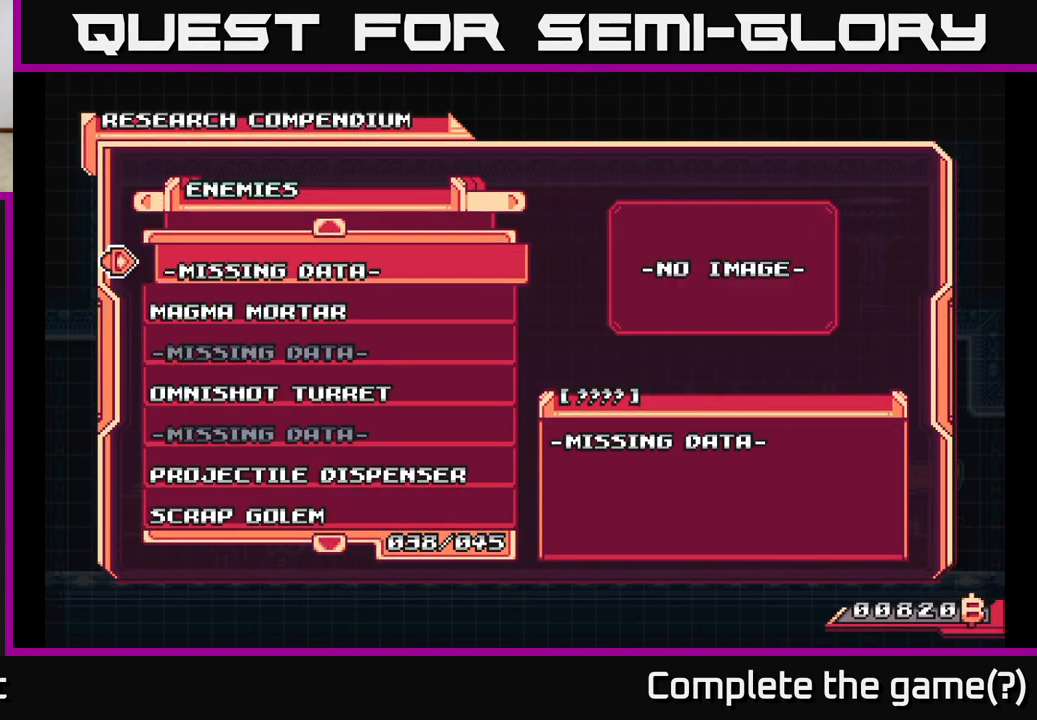
{"buttons": [], "left_stick": "center", "right_stick": "center", "events": [[117, "DPAD_UP", "up"], [217, "DPAD_UP", "down"], [333, "DPAD_UP", "up"]]}
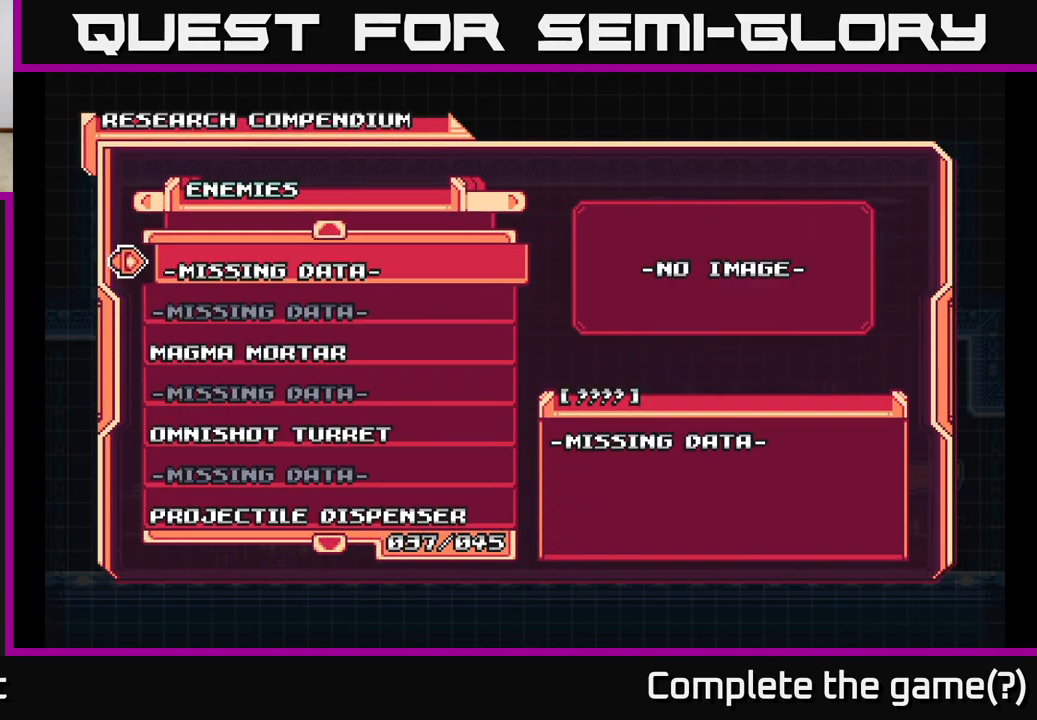
{"buttons": [], "left_stick": "center", "right_stick": "center", "events": [[117, "DPAD_DOWN", "down"], [217, "DPAD_DOWN", "up"], [383, "DPAD_UP", "down"], [483, "DPAD_UP", "up"]]}
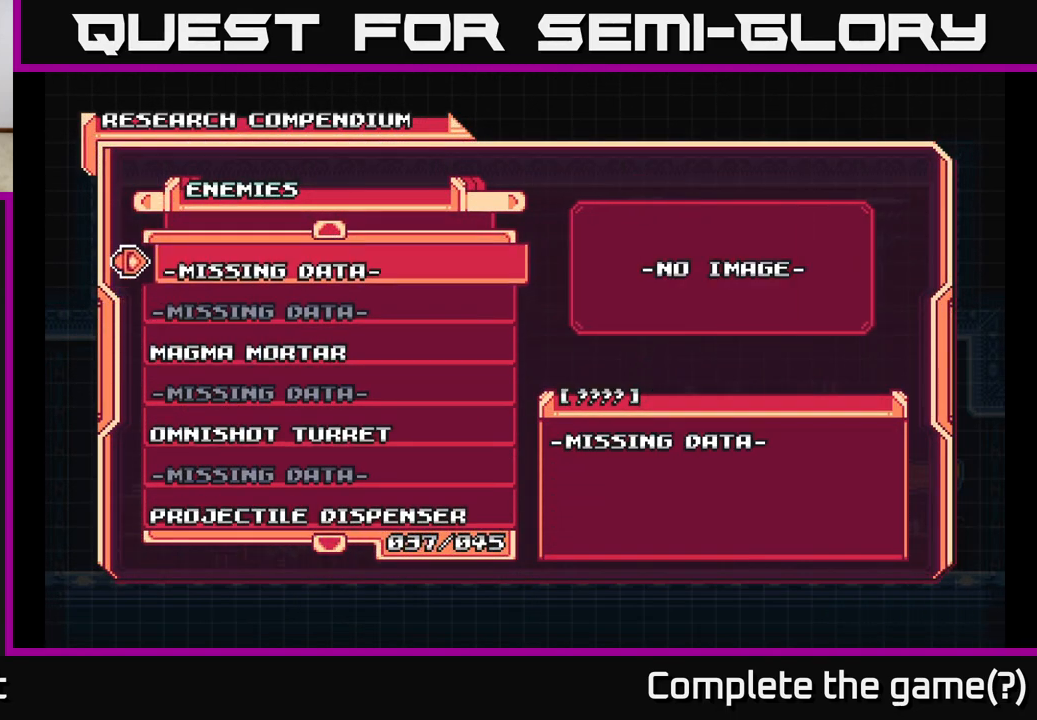
{"buttons": [], "left_stick": "center", "right_stick": "center", "events": [[150, "DPAD_UP", "down"], [233, "DPAD_UP", "up"], [317, "DPAD_UP", "down"], [450, "DPAD_UP", "up"]]}
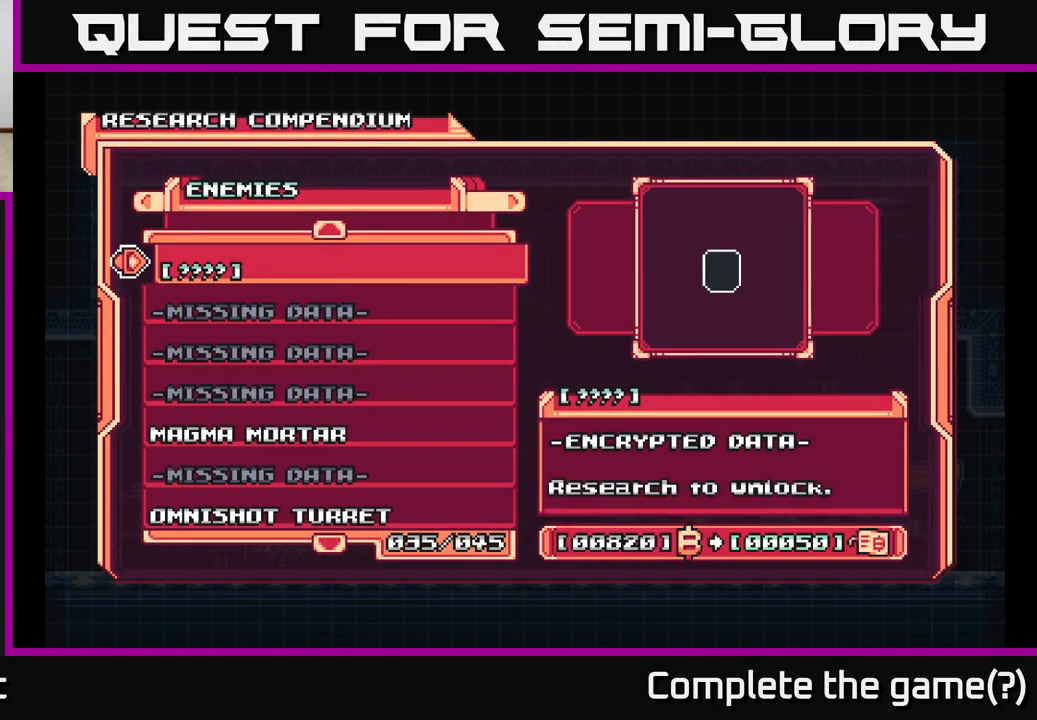
{"buttons": ["A", "DPAD_DOWN"], "left_stick": "center", "right_stick": "center", "events": [[117, "DPAD_UP", "down"], [250, "DPAD_UP", "up"], [417, "DPAD_DOWN", "down"], [500, "A", "down"]]}
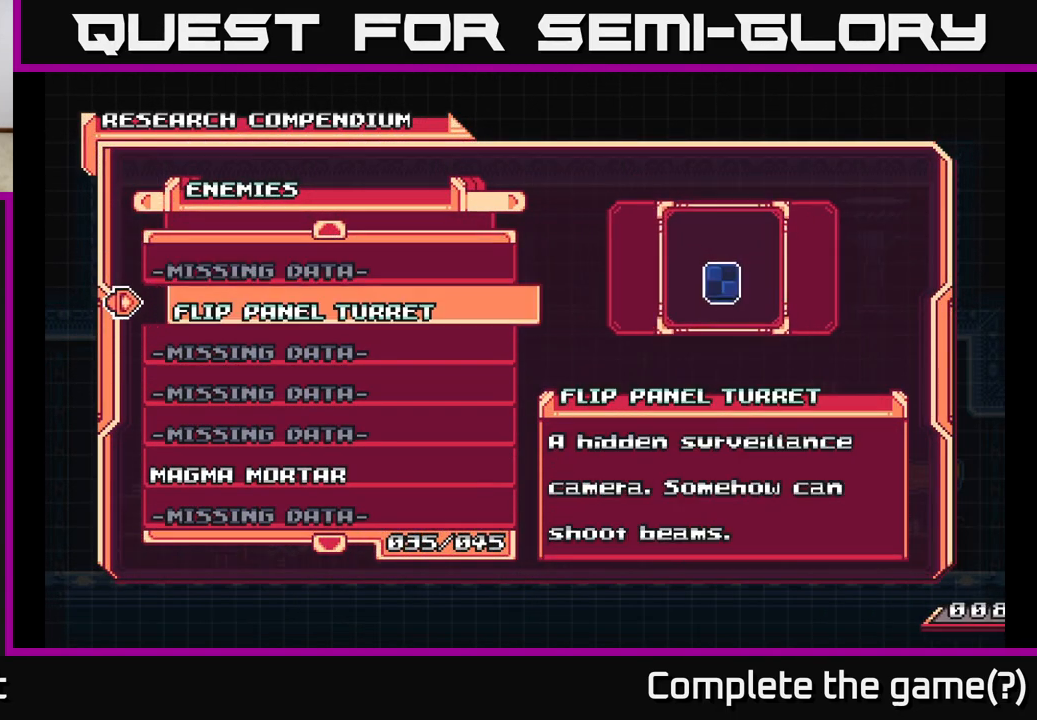
{"buttons": ["DPAD_UP"], "left_stick": "center", "right_stick": "center", "events": [[17, "DPAD_DOWN", "up"], [150, "A", "up"], [217, "DPAD_UP", "down"], [317, "DPAD_UP", "up"], [417, "DPAD_UP", "down"]]}
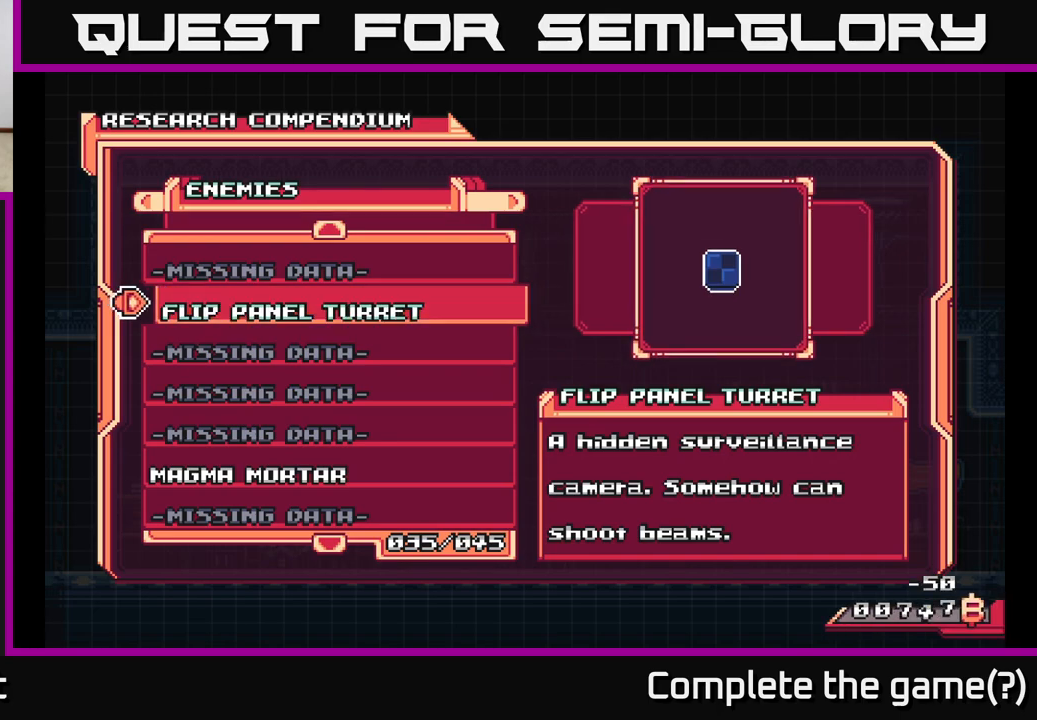
{"buttons": [], "left_stick": "center", "right_stick": "center", "events": [[17, "DPAD_UP", "up"], [100, "DPAD_UP", "down"], [200, "DPAD_UP", "up"], [317, "DPAD_UP", "down"], [450, "DPAD_UP", "up"]]}
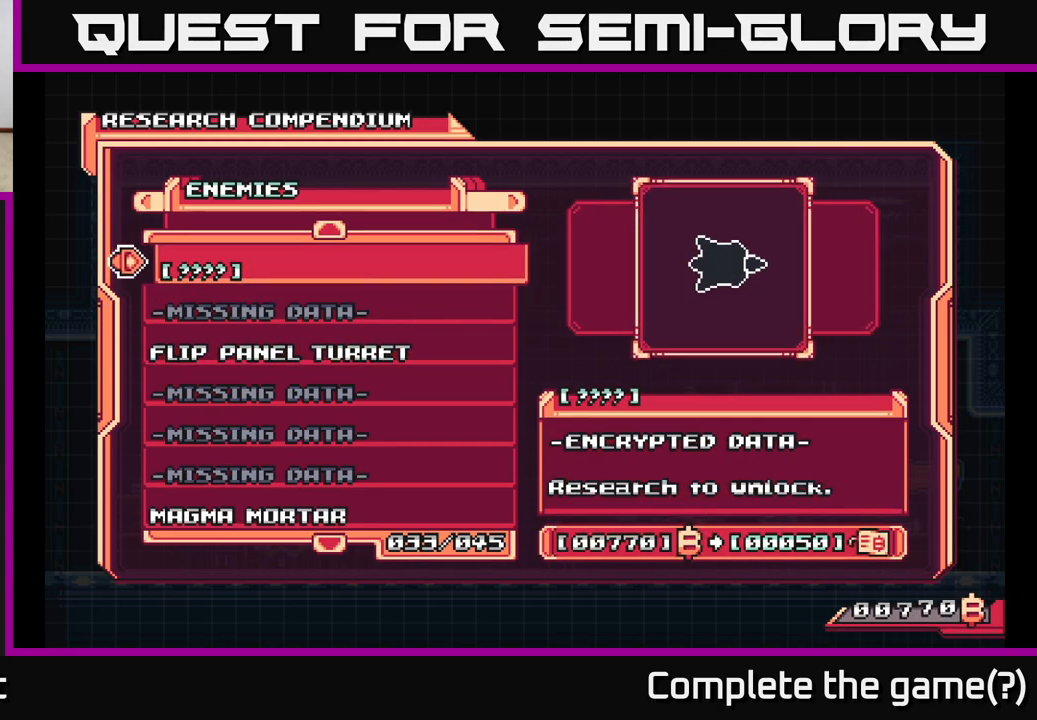
{"buttons": [], "left_stick": "center", "right_stick": "center", "events": [[167, "DPAD_UP", "down"], [283, "DPAD_UP", "up"], [417, "DPAD_DOWN", "down"], [500, "DPAD_DOWN", "up"]]}
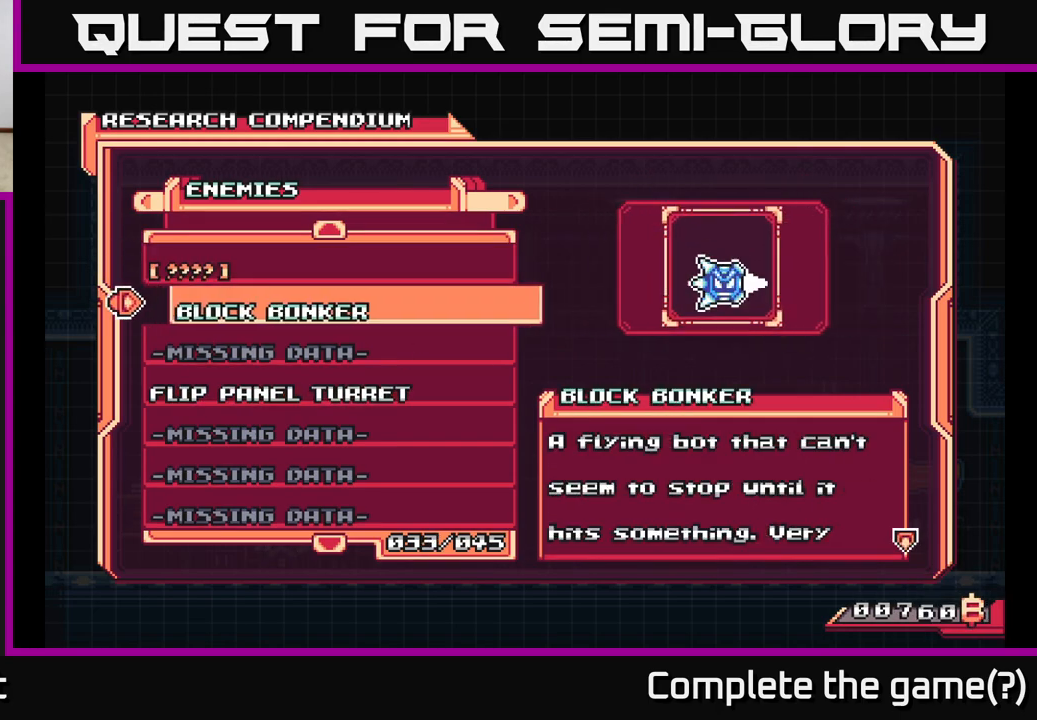
{"buttons": [], "left_stick": "center", "right_stick": "center", "events": [[17, "A", "down"], [167, "A", "up"], [317, "DPAD_UP", "down"], [450, "DPAD_UP", "up"]]}
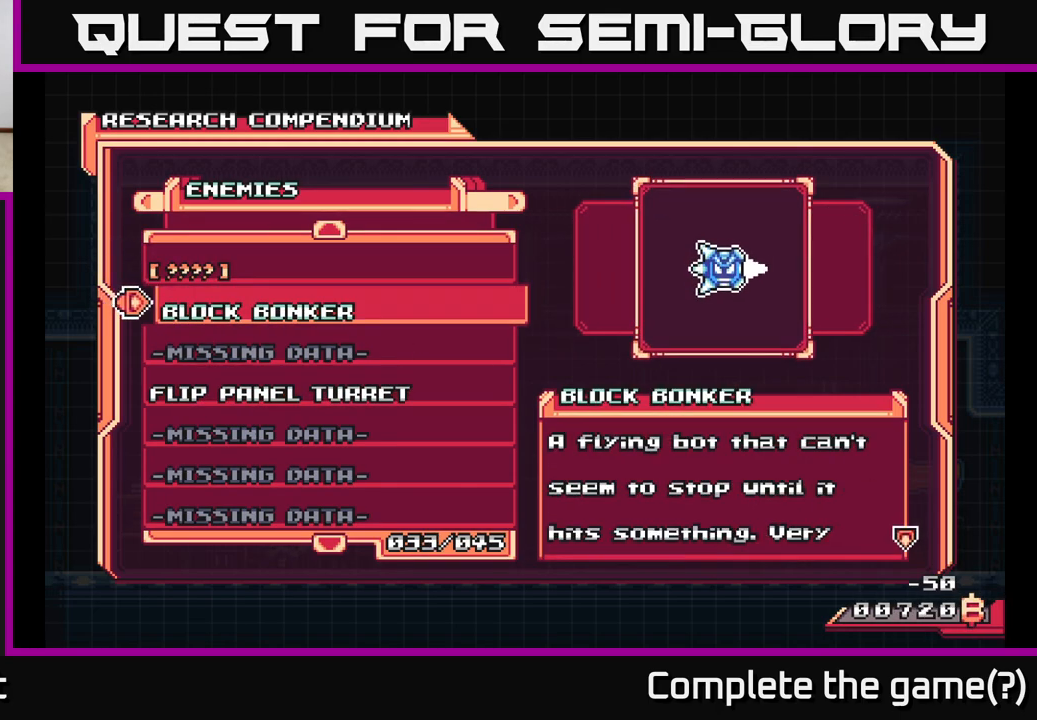
{"buttons": [], "left_stick": "center", "right_stick": "center", "events": [[83, "DPAD_UP", "down"], [217, "DPAD_UP", "up"], [300, "A", "down"], [450, "A", "up"]]}
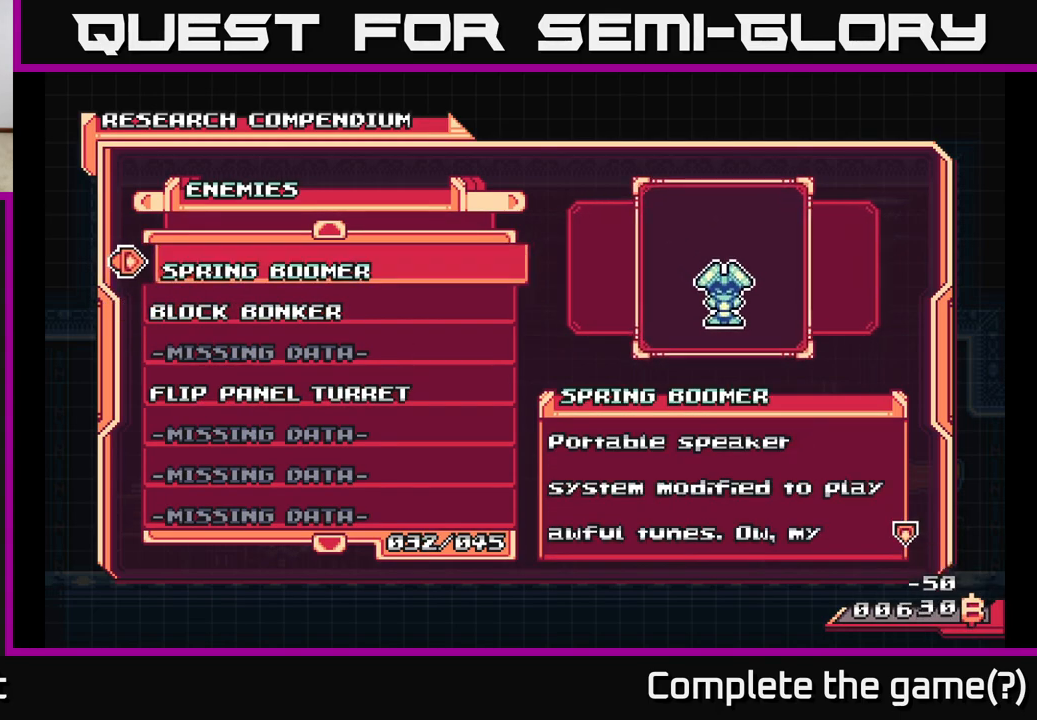
{"buttons": ["DPAD_UP"], "left_stick": "center", "right_stick": "center", "events": [[200, "DPAD_UP", "down"], [317, "DPAD_UP", "up"], [433, "DPAD_UP", "down"]]}
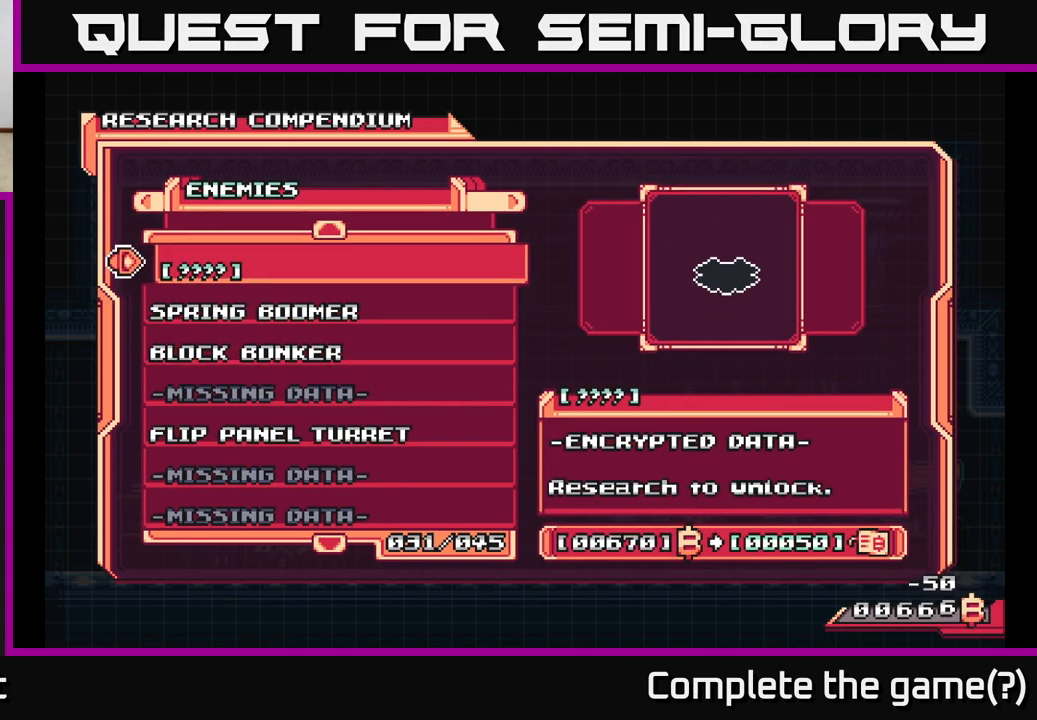
{"buttons": [], "left_stick": "center", "right_stick": "center", "events": [[67, "DPAD_UP", "up"], [200, "A", "down"], [350, "A", "up"]]}
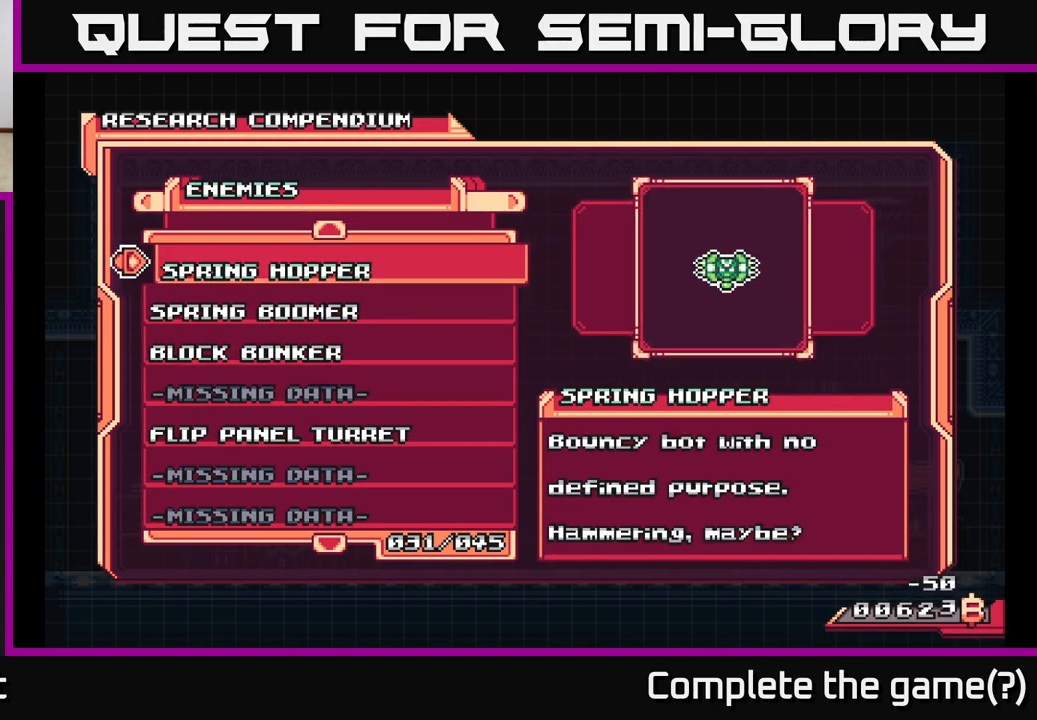
{"buttons": ["A"], "left_stick": "center", "right_stick": "center", "events": [[217, "DPAD_UP", "down"], [350, "DPAD_UP", "up"], [483, "A", "down"]]}
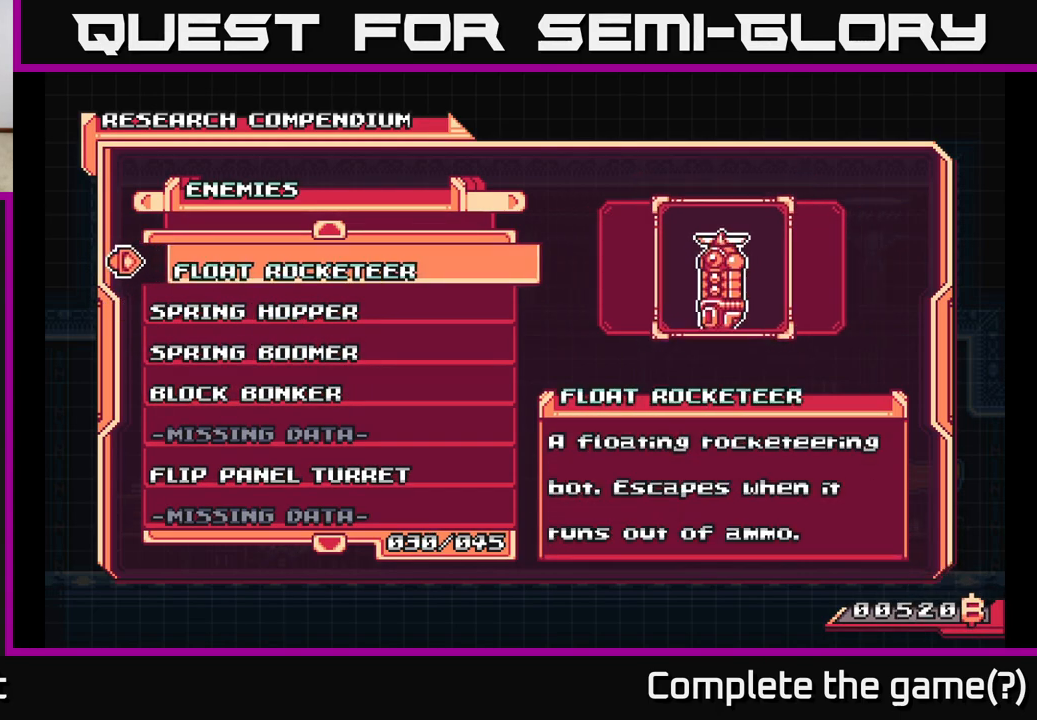
{"buttons": [], "left_stick": "center", "right_stick": "center", "events": [[150, "A", "up"]]}
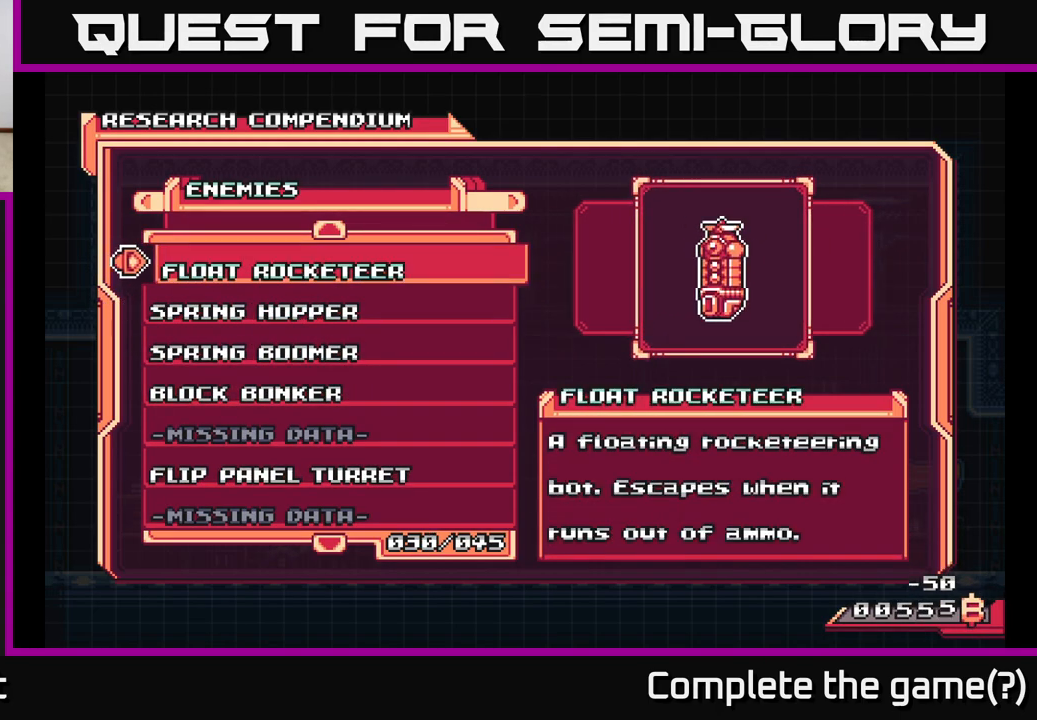
{"buttons": [], "left_stick": "center", "right_stick": "center", "events": [[117, "DPAD_UP", "down"], [233, "DPAD_UP", "up"], [333, "A", "down"], [500, "A", "up"]]}
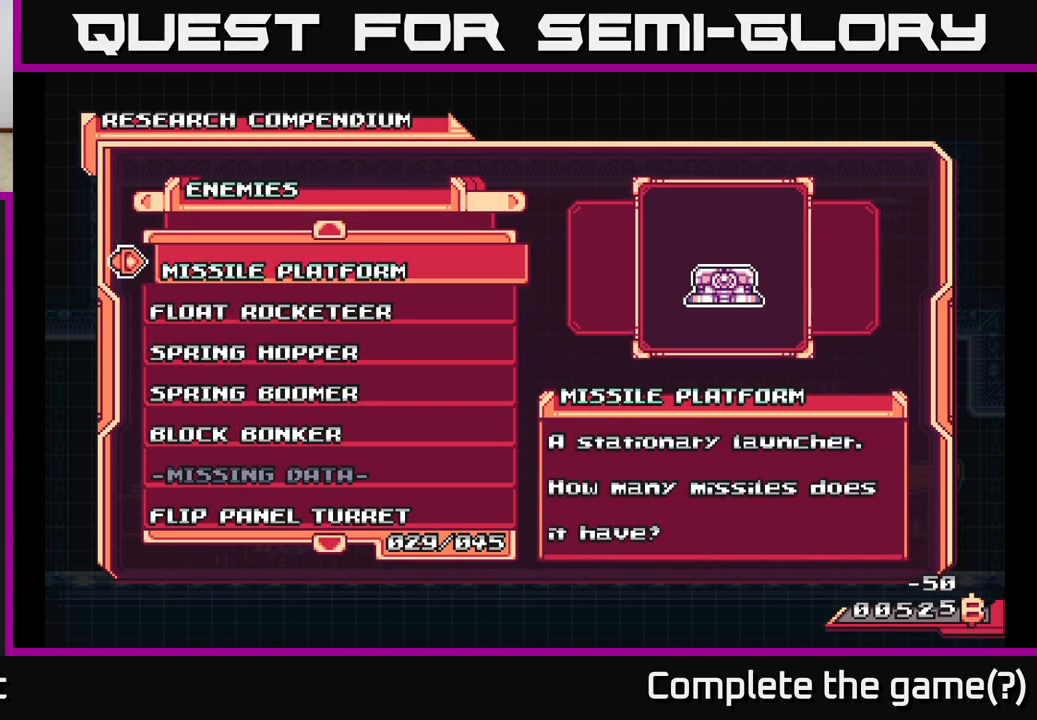
{"buttons": [], "left_stick": "center", "right_stick": "center", "events": [[267, "DPAD_UP", "down"], [400, "DPAD_UP", "up"]]}
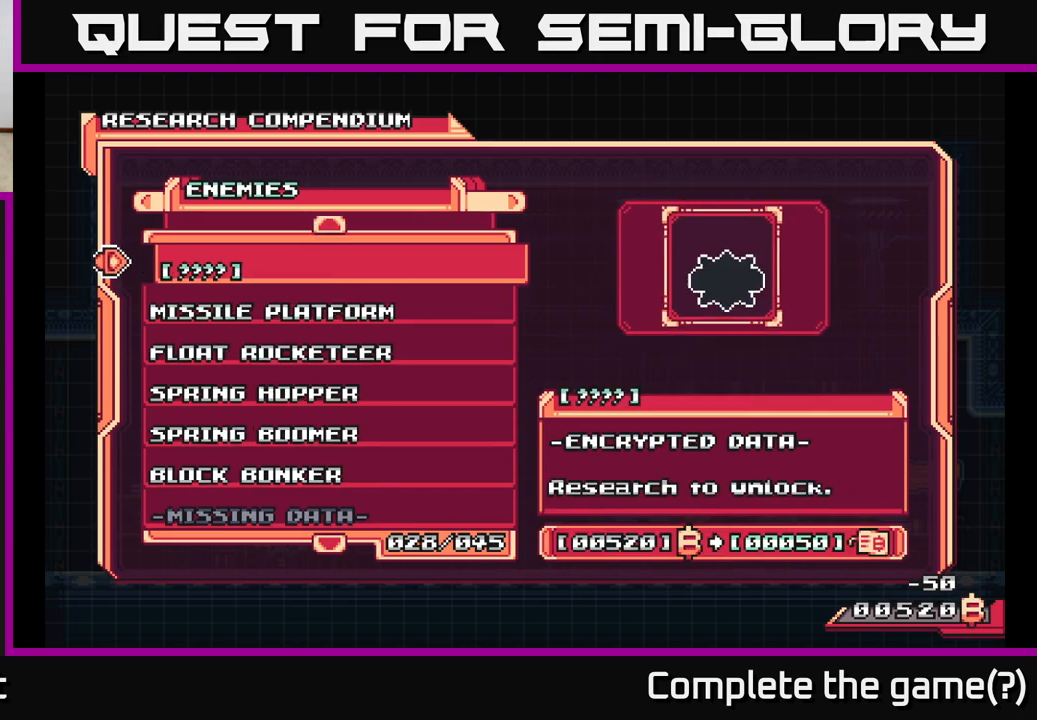
{"buttons": [], "left_stick": "center", "right_stick": "center", "events": [[17, "DPAD_UP", "down"], [150, "DPAD_UP", "up"], [283, "A", "down"], [467, "A", "up"]]}
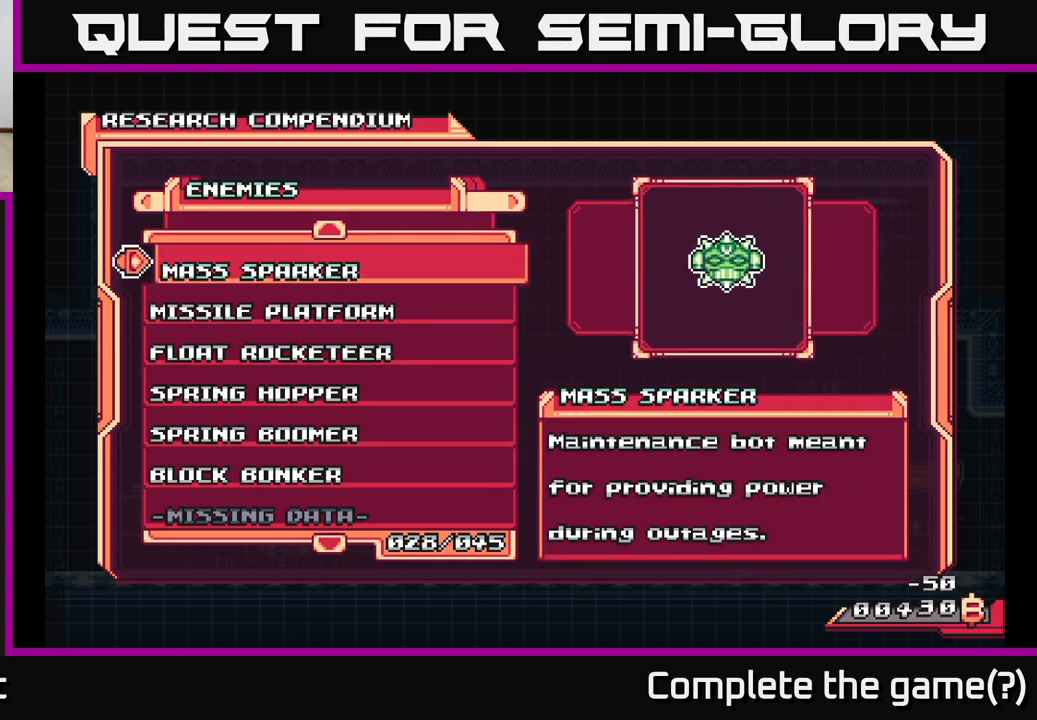
{"buttons": [], "left_stick": "center", "right_stick": "center", "events": [[367, "DPAD_UP", "down"], [483, "DPAD_UP", "up"]]}
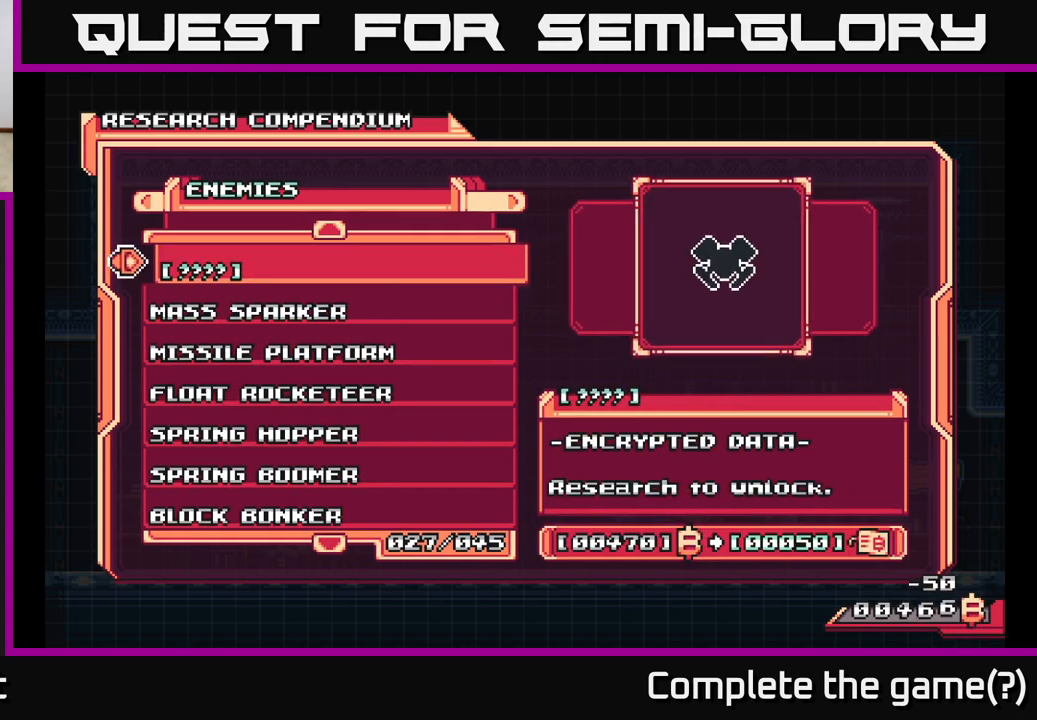
{"buttons": [], "left_stick": "center", "right_stick": "center", "events": [[83, "A", "down"], [267, "A", "up"]]}
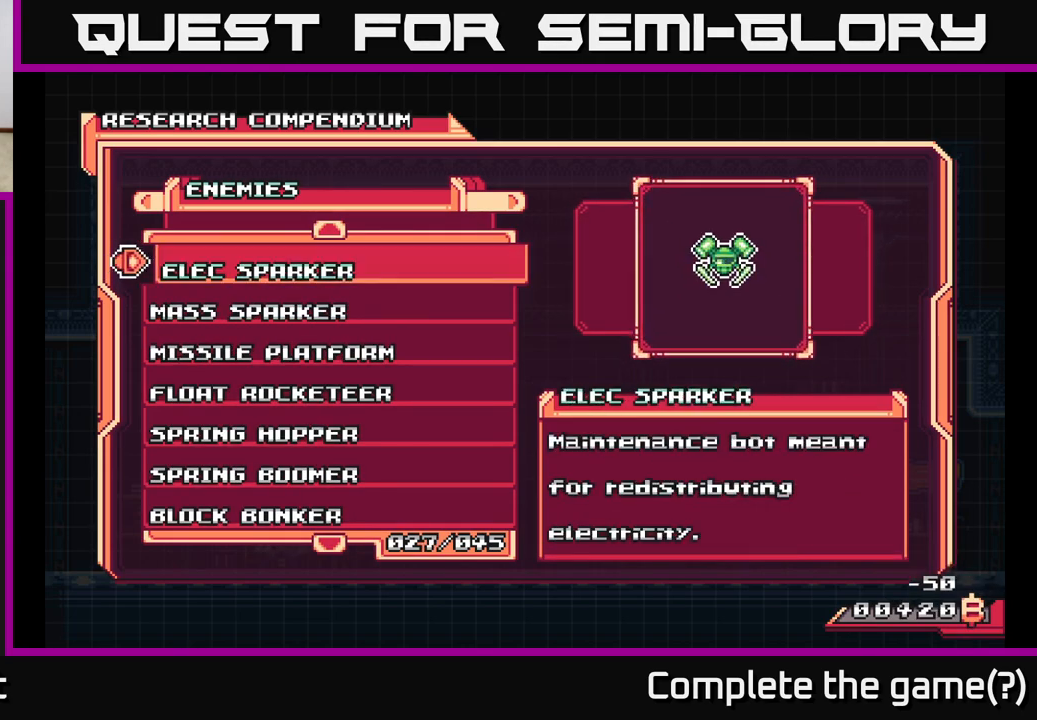
{"buttons": ["A"], "left_stick": "center", "right_stick": "center", "events": [[183, "DPAD_UP", "down"], [317, "DPAD_UP", "up"], [367, "A", "down"]]}
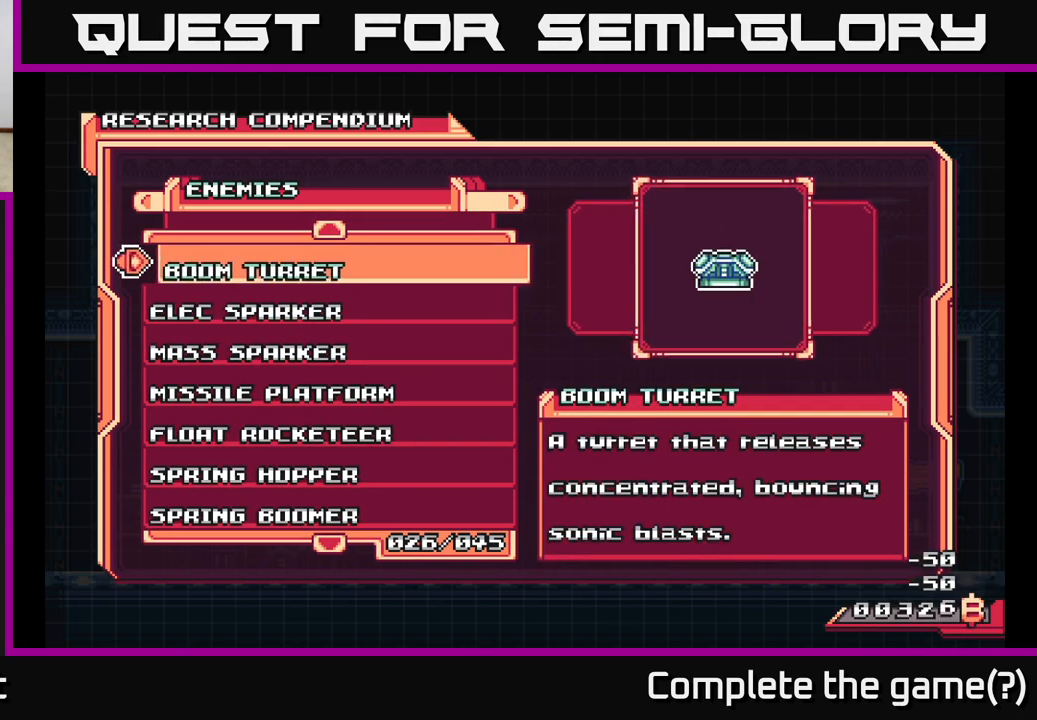
{"buttons": ["DPAD_UP"], "left_stick": "center", "right_stick": "center", "events": [[33, "A", "up"], [467, "DPAD_UP", "down"]]}
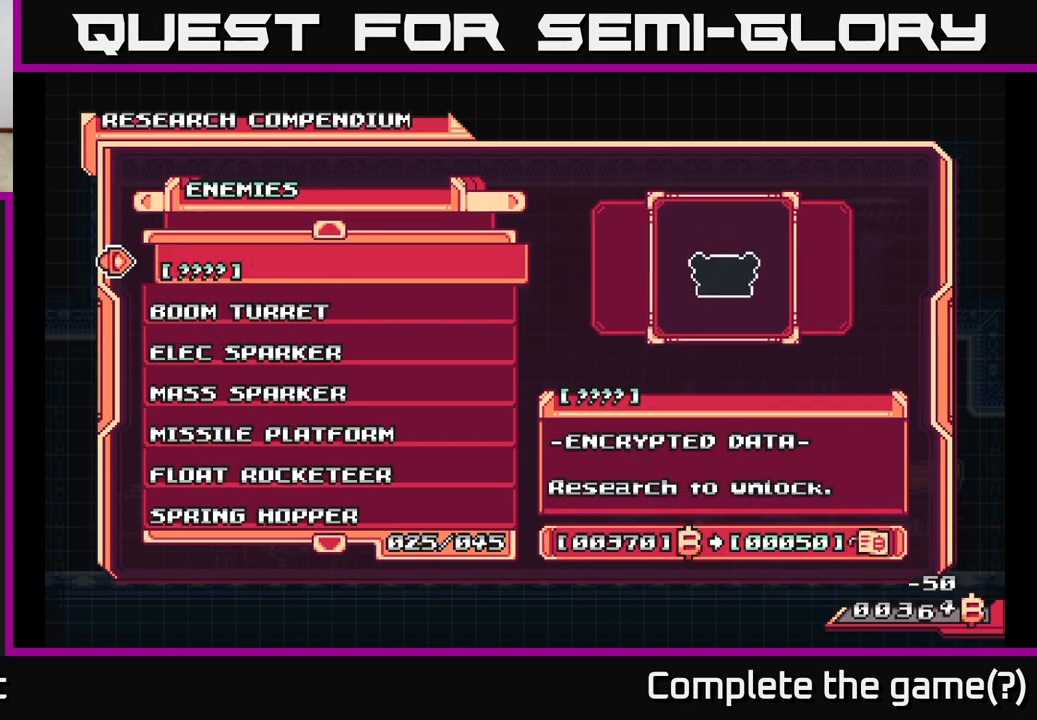
{"buttons": [], "left_stick": "center", "right_stick": "center", "events": [[100, "DPAD_UP", "up"], [150, "A", "down"], [333, "A", "up"]]}